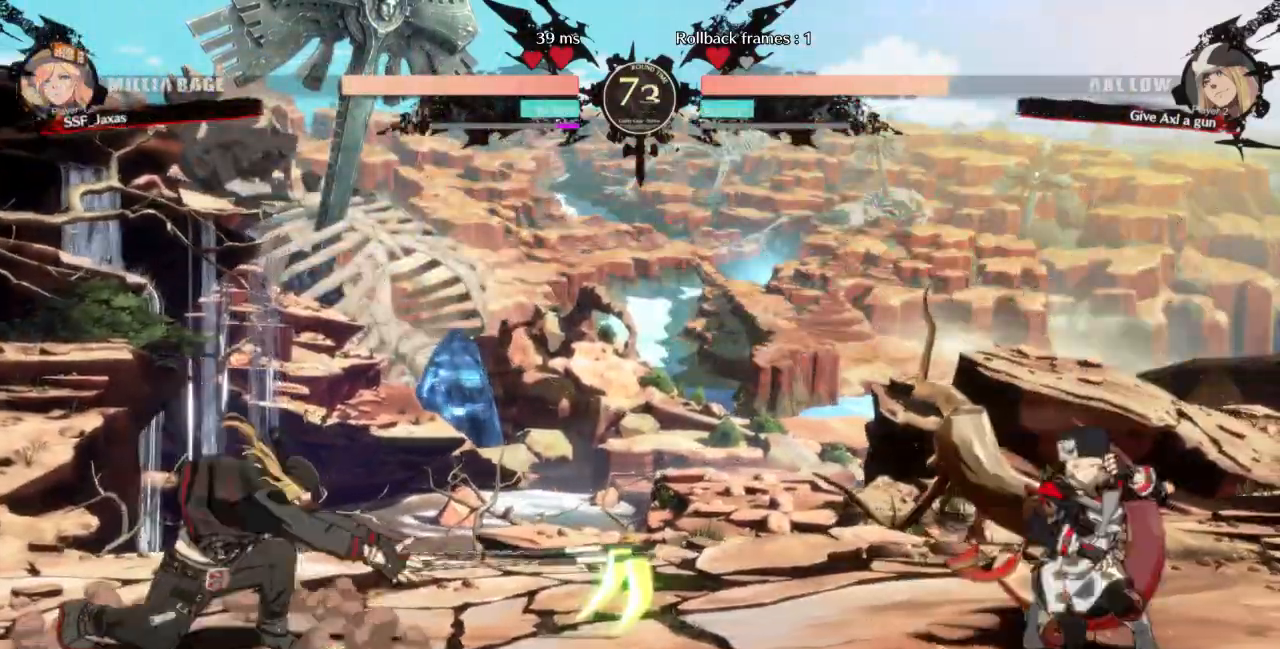
Gameplay with a controller (arcade stick); each line is a JSON object with the inputs held at the frame after it (dt_ms = milliseconds from this image to that frame). "events" lists button and stick changes between this image and that frame as [ms after this image, input, new state], when the widget could be followed in between. Not read: L3 R3 SELECT START other_buttons.
{"dt_ms": 500, "buttons": ["DPAD_LEFT"], "events": [[333, "DPAD_DOWN", "up"], [367, "DPAD_LEFT", "down"], [367, "DPAD_RIGHT", "up"], [433, "DPAD_LEFT", "up"], [500, "DPAD_LEFT", "down"]]}
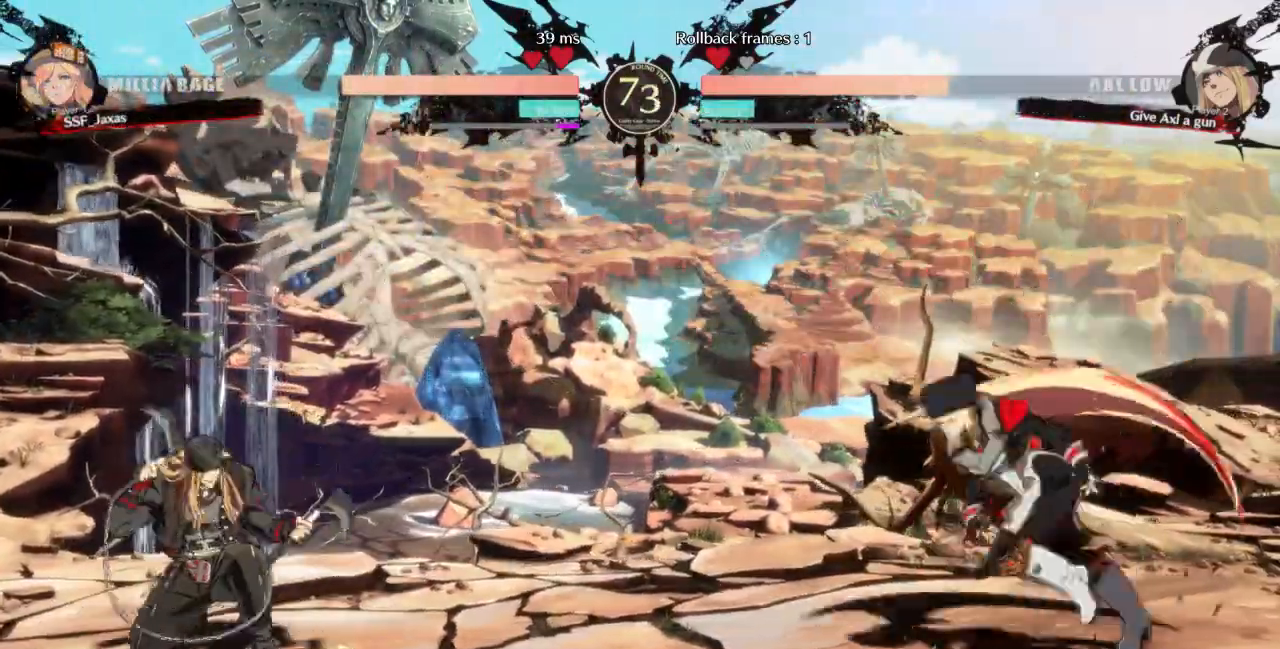
{"dt_ms": 500, "buttons": []}
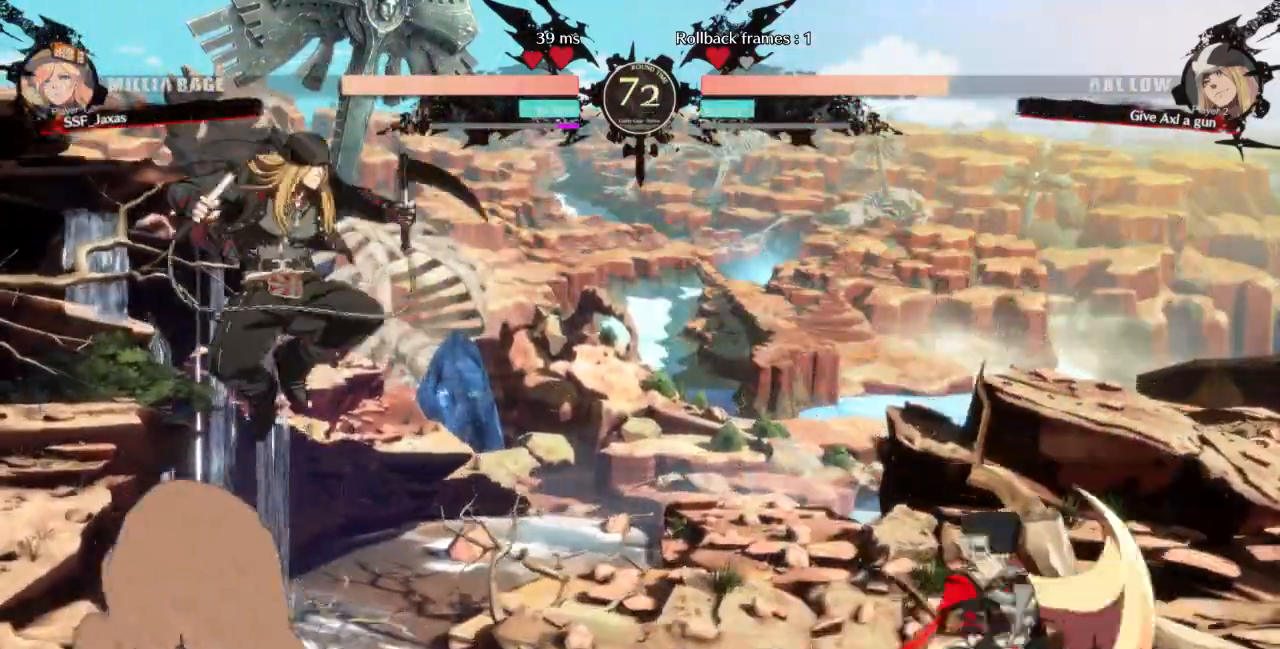
{"dt_ms": 500, "buttons": ["R2", "DPAD_DOWN"], "events": [[67, "L1", "down"], [333, "DPAD_DOWN", "down"], [333, "L1", "up"], [367, "SQUARE", "down"], [467, "SQUARE", "up"], [500, "R2", "down"]]}
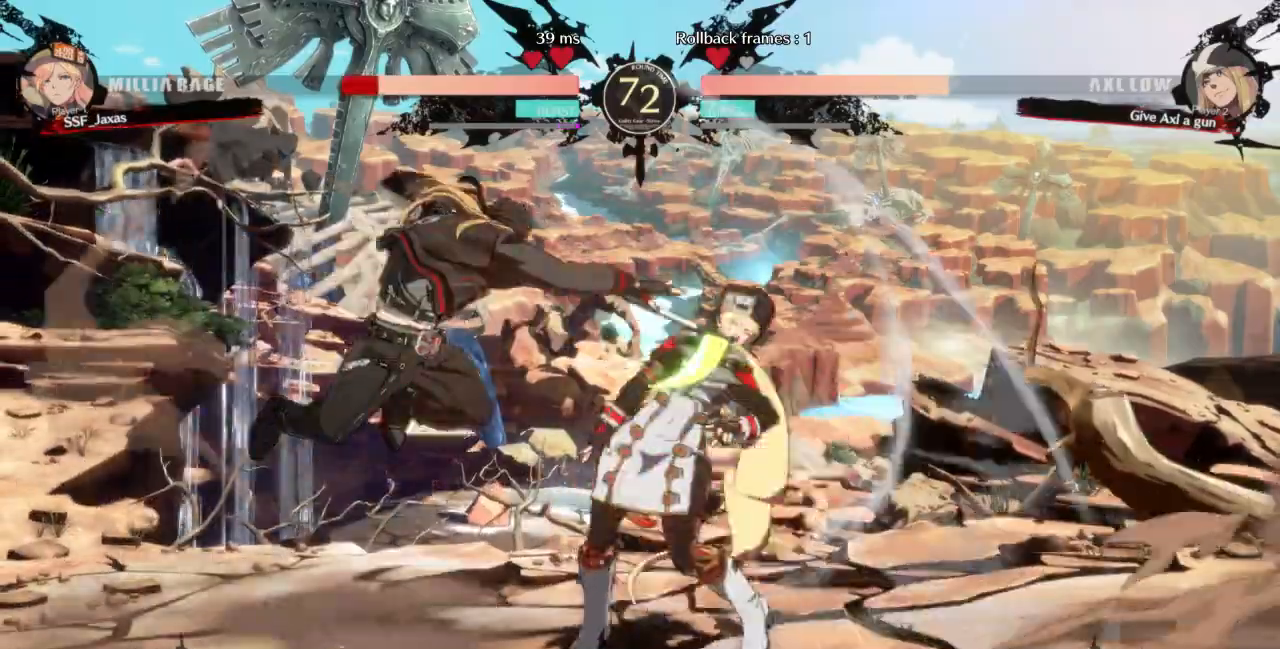
{"dt_ms": 500, "buttons": ["DPAD_RIGHT"]}
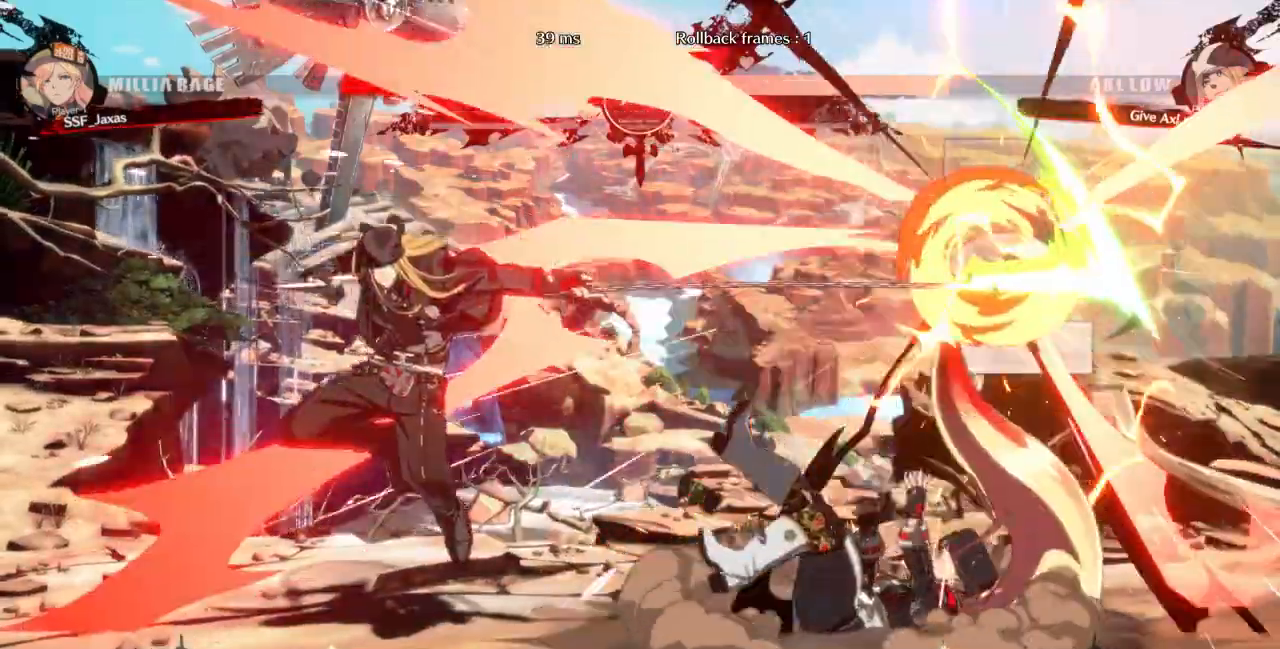
{"dt_ms": 500, "buttons": ["SQUARE", "TRIANGLE", "DPAD_RIGHT"], "events": [[300, "SQUARE", "down"], [300, "TRIANGLE", "down"]]}
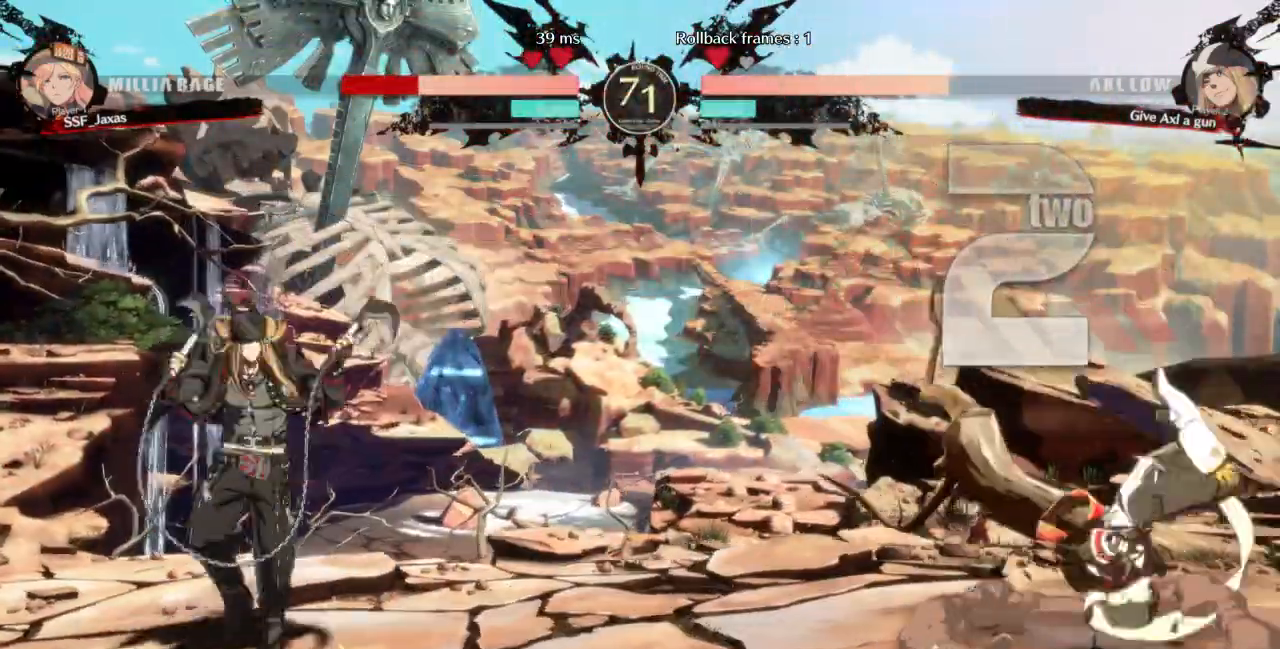
{"dt_ms": 500, "buttons": ["DPAD_UP", "DPAD_LEFT"], "events": [[167, "SQUARE", "up"], [167, "TRIANGLE", "up"], [300, "DPAD_DOWN", "down"], [367, "DPAD_DOWN", "up"], [367, "DPAD_LEFT", "down"], [367, "DPAD_RIGHT", "up"], [367, "DPAD_UP", "down"]]}
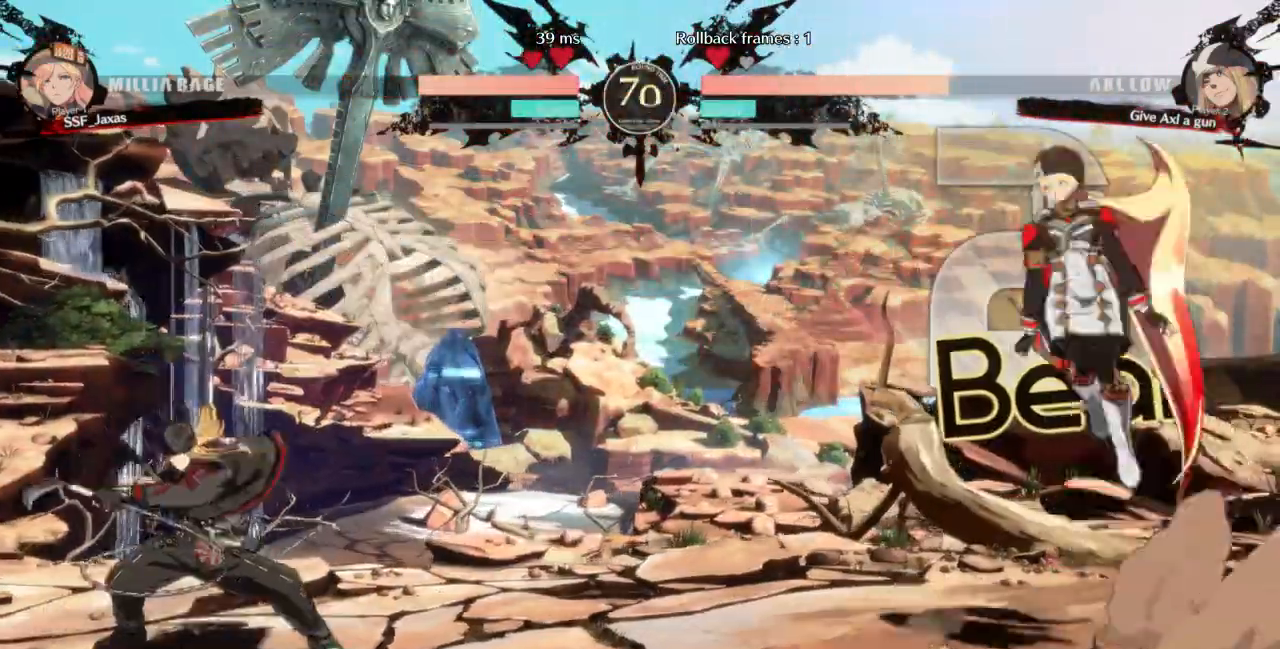
{"dt_ms": 1000, "buttons": ["DPAD_RIGHT"]}
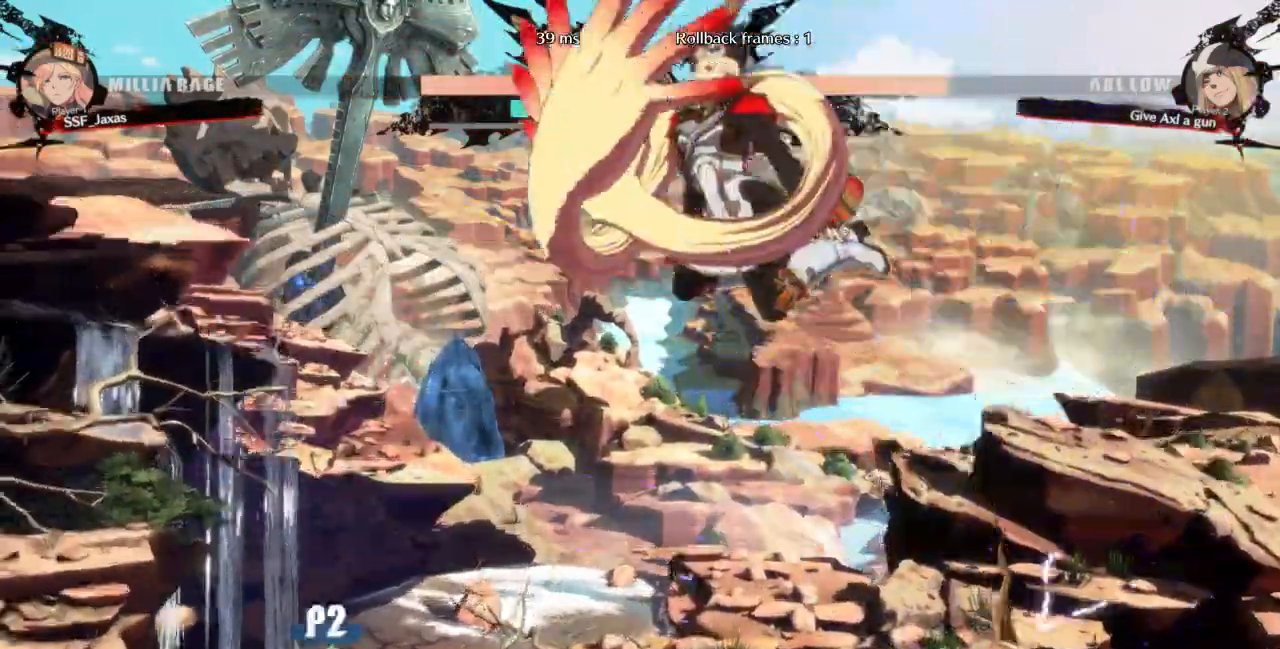
{"dt_ms": 500, "buttons": ["DPAD_DOWN", "DPAD_LEFT"]}
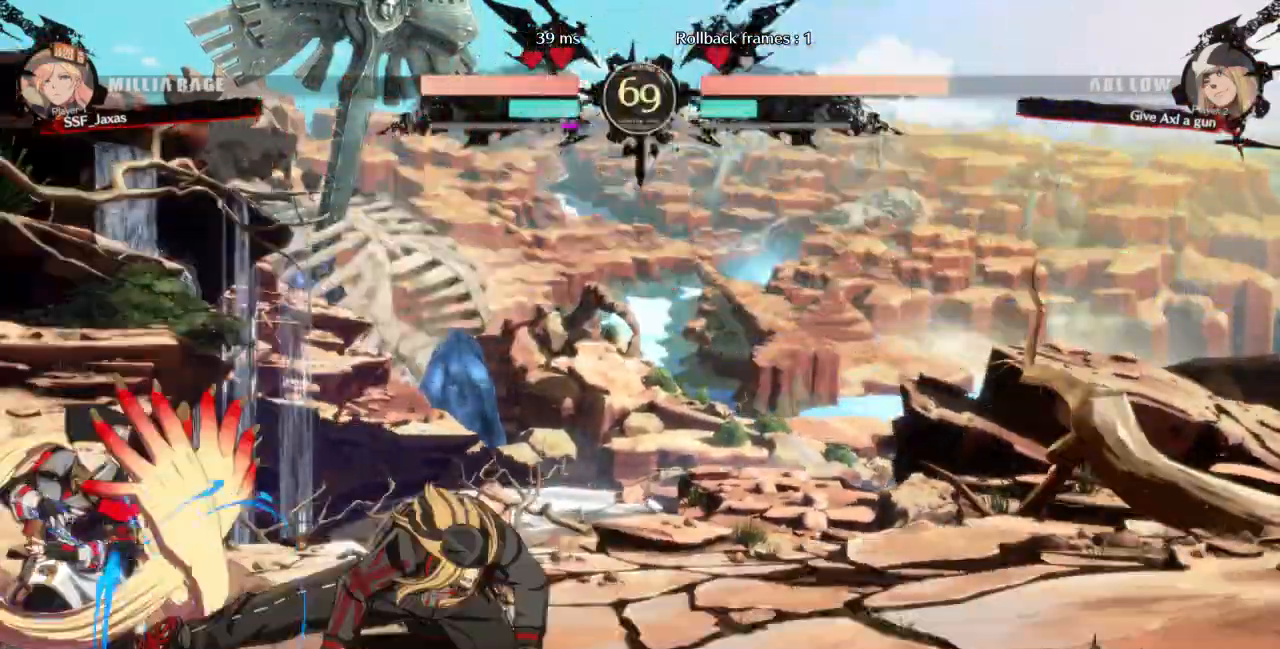
{"dt_ms": 500, "buttons": ["DPAD_DOWN", "DPAD_LEFT"], "events": [[267, "SQUARE", "down"], [400, "SQUARE", "up"]]}
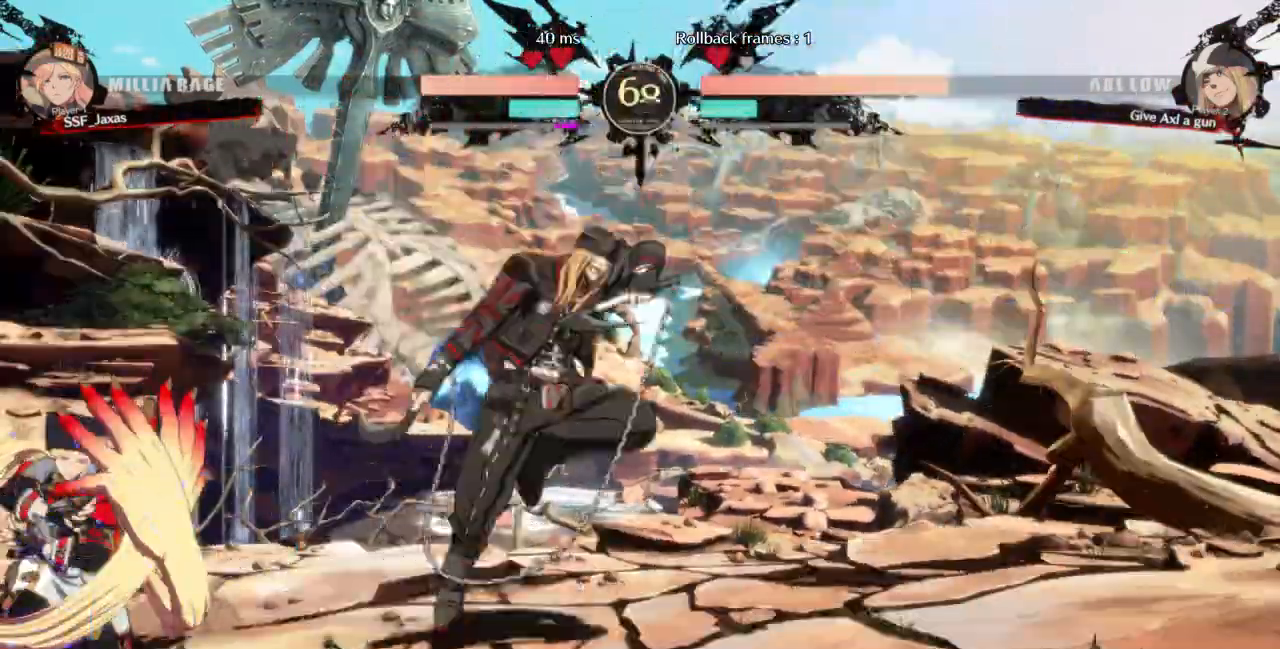
{"dt_ms": 500, "buttons": ["DPAD_LEFT"], "events": [[300, "DPAD_DOWN", "up"]]}
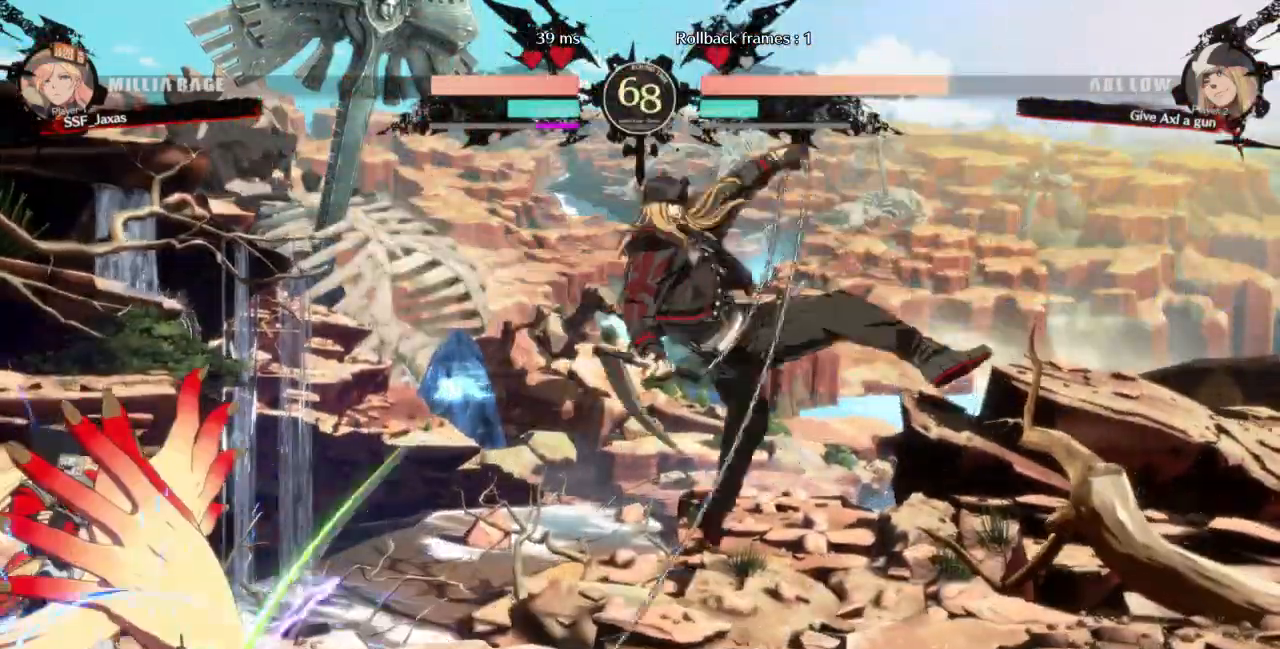
{"dt_ms": 500, "buttons": ["DPAD_UP", "DPAD_RIGHT"], "events": [[133, "DPAD_LEFT", "up"], [267, "DPAD_RIGHT", "down"], [333, "DPAD_RIGHT", "up"], [367, "DPAD_RIGHT", "down"], [500, "DPAD_UP", "down"]]}
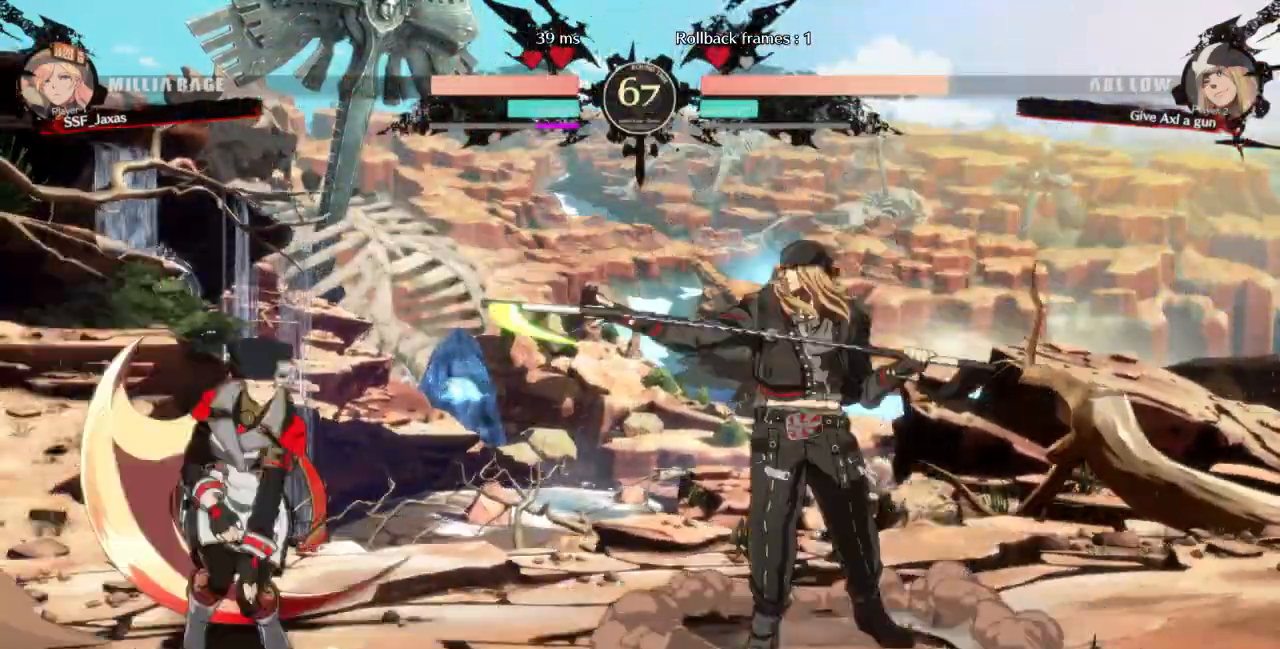
{"dt_ms": 500, "buttons": ["DPAD_LEFT"]}
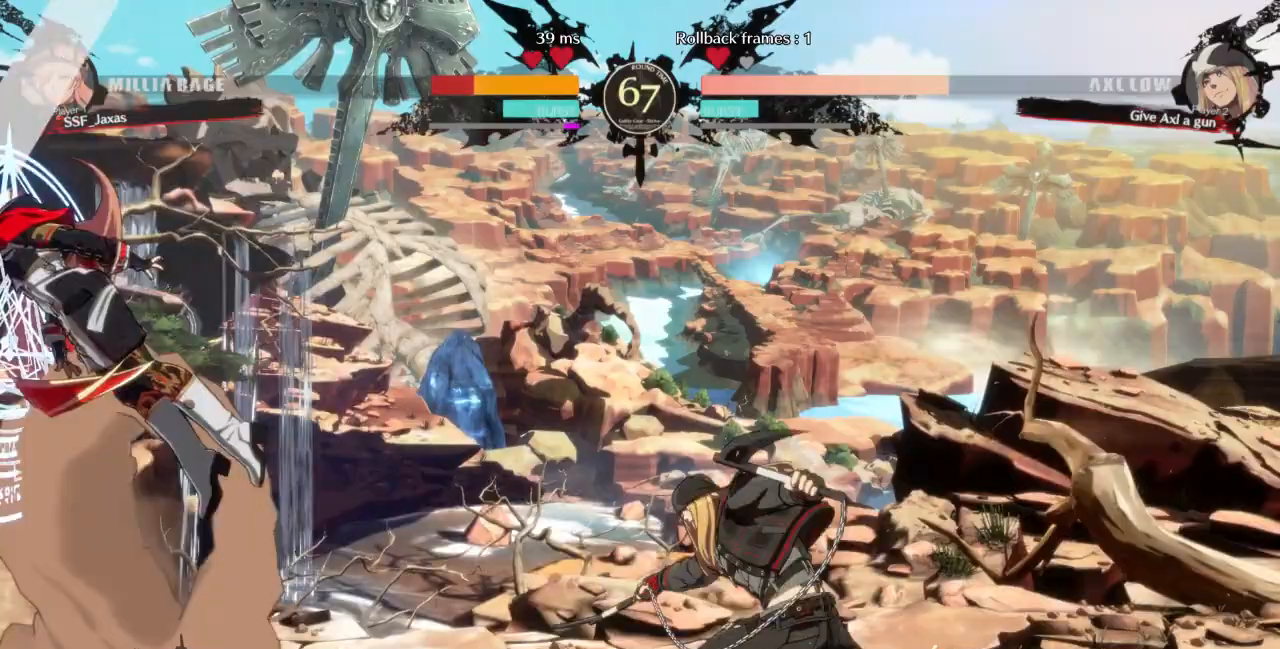
{"dt_ms": 500, "buttons": ["SQUARE", "TRIANGLE", "DPAD_LEFT"]}